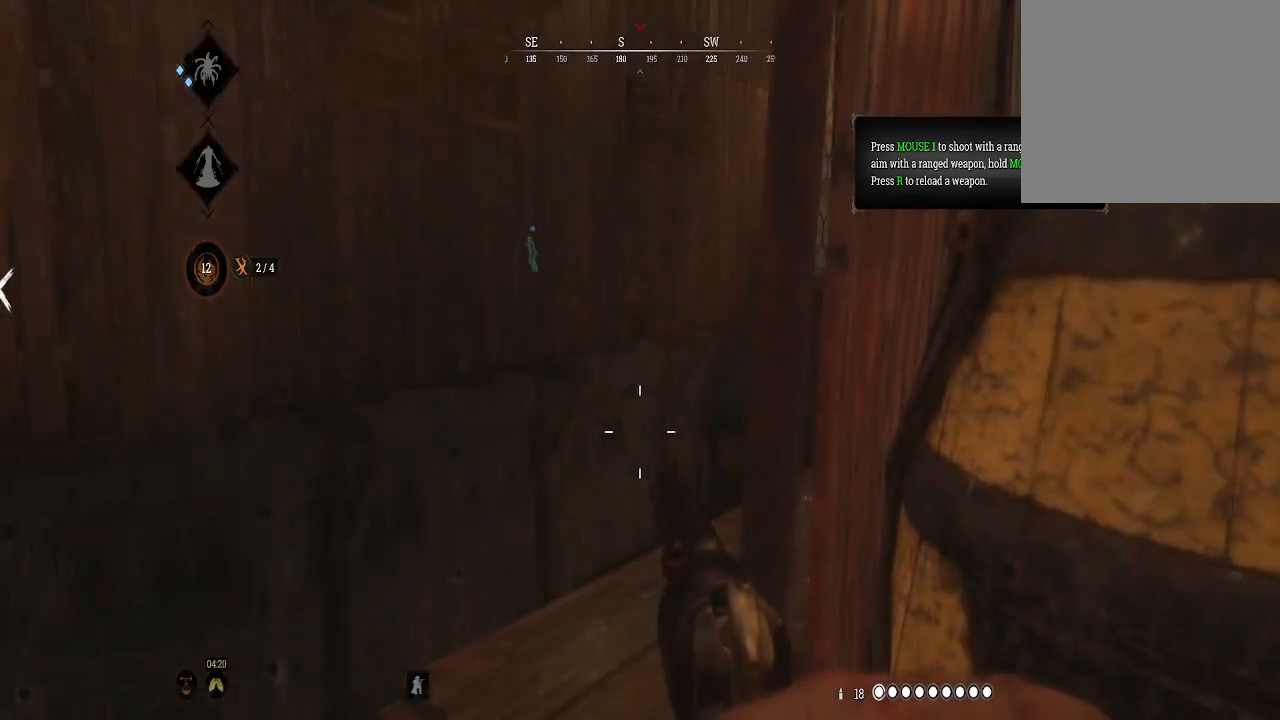
Gameplay with a controller (Xbox layout); each line is a JSON object with the inputs held at the frame after it. "events" lists button and stick changes between this image and that frame as [ms after this image, input, new state], when the widget could be followed in between.
{"buttons": [], "left_stick": "center", "right_stick": "left", "events": [[367, "right_stick", "left"]]}
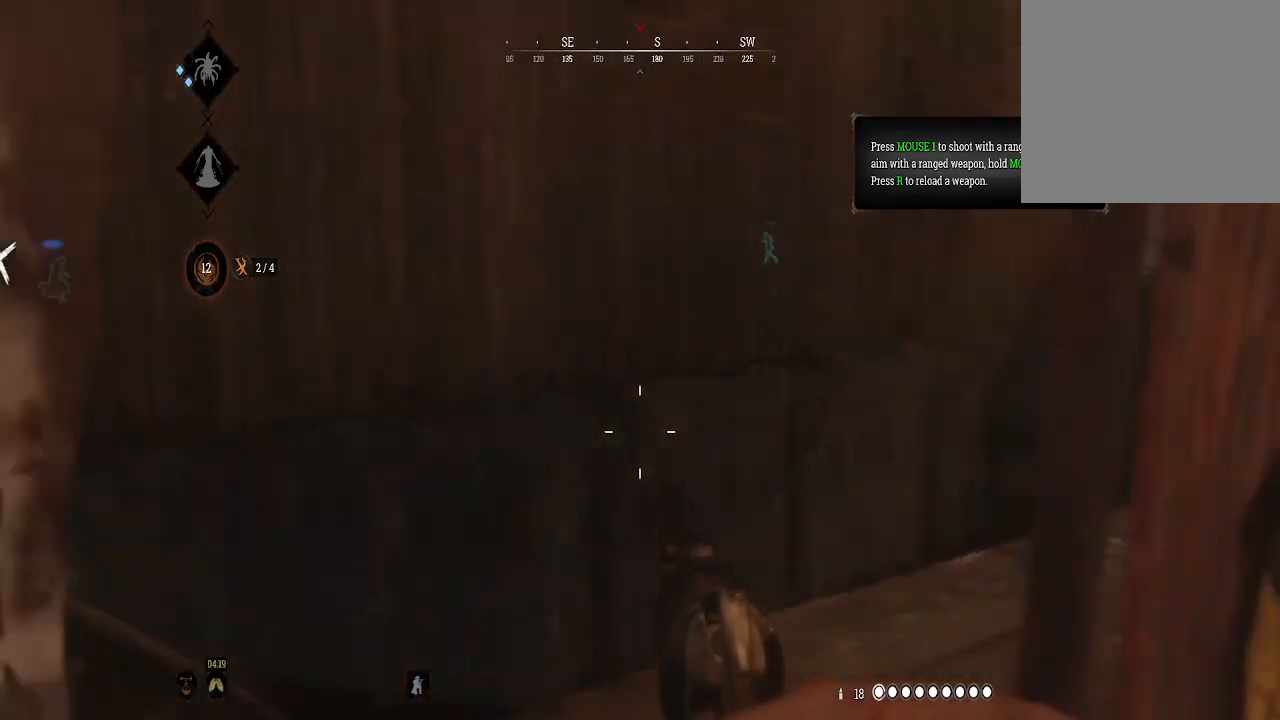
{"buttons": [], "left_stick": "center", "right_stick": "center", "events": [[200, "right_stick", "center"]]}
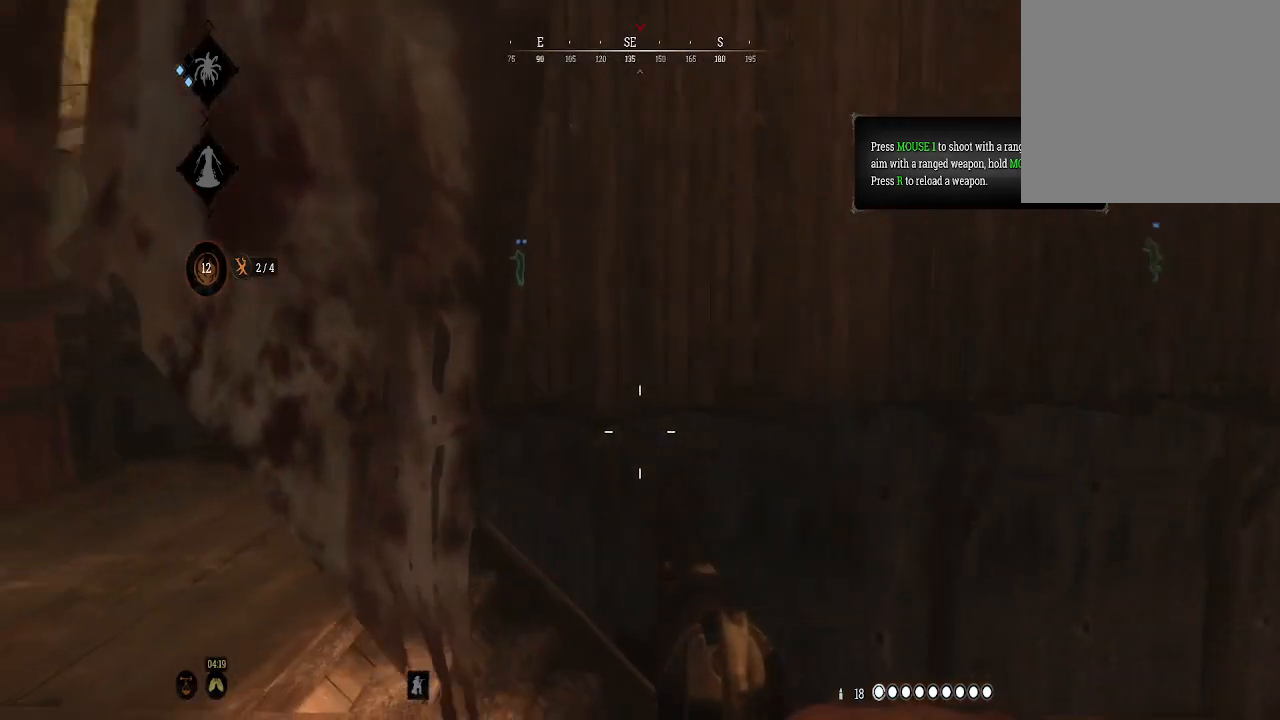
{"buttons": [], "left_stick": "up-left", "right_stick": "center", "events": [[33, "right_stick", "left"], [167, "right_stick", "center"], [333, "B", "down"], [400, "B", "up"], [467, "left_stick", "up-left"]]}
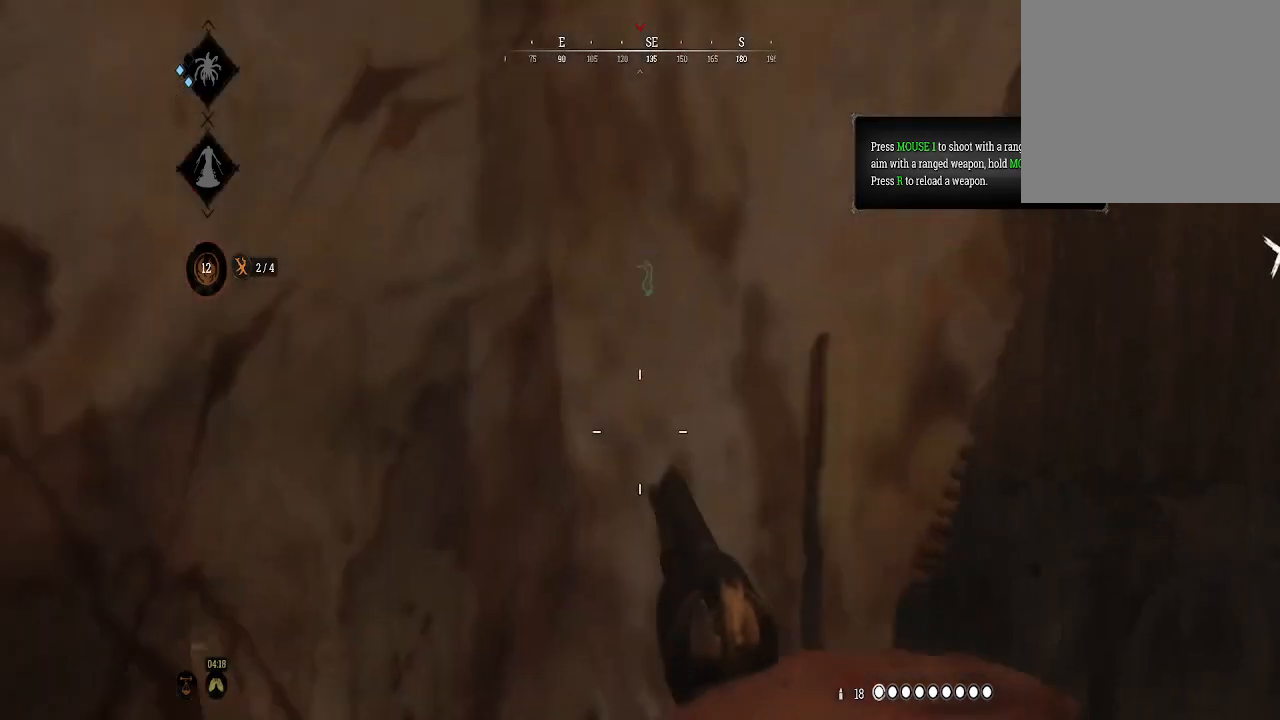
{"buttons": [], "left_stick": "up-left", "right_stick": "center", "events": [[67, "right_stick", "left"], [333, "right_stick", "center"]]}
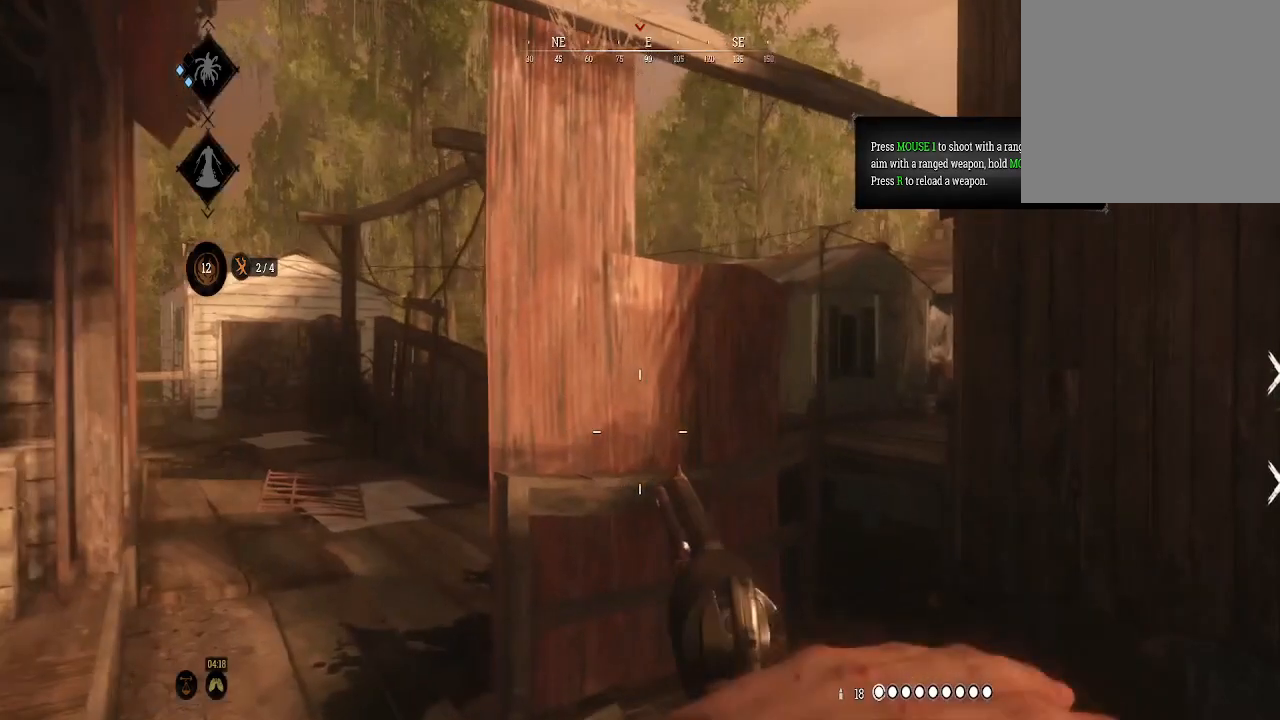
{"buttons": [], "left_stick": "up", "right_stick": "center", "events": [[67, "left_stick", "center"], [67, "right_stick", "left"], [167, "left_stick", "up"], [233, "right_stick", "center"]]}
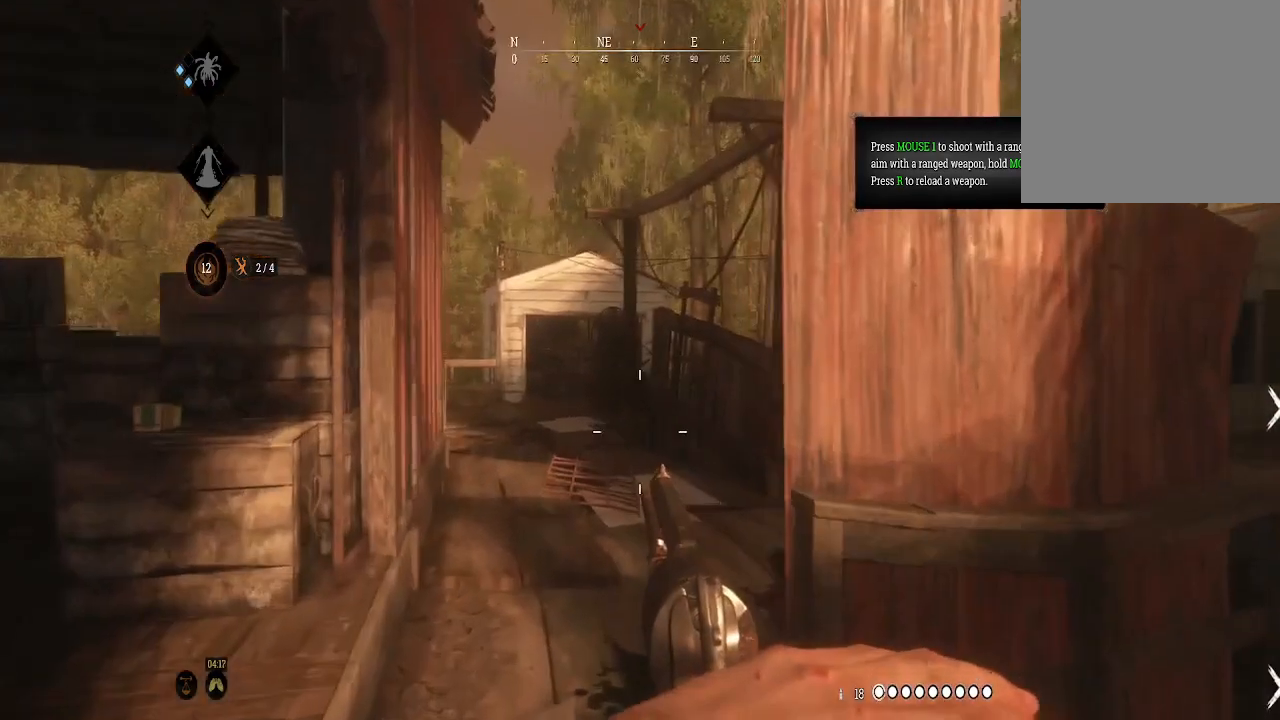
{"buttons": [], "left_stick": "up-left", "right_stick": "center", "events": [[33, "L3", "down"], [67, "right_stick", "right"], [233, "L3", "up"], [233, "right_stick", "center"], [300, "left_stick", "up-left"]]}
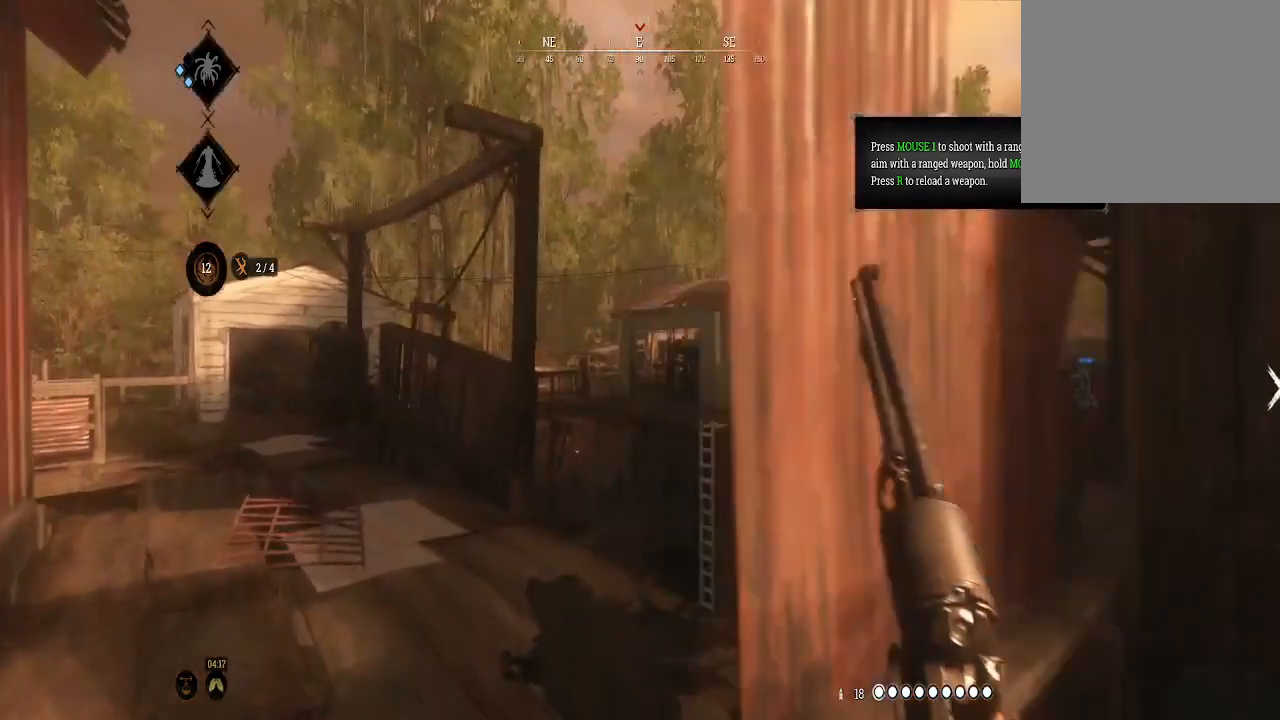
{"buttons": [], "left_stick": "up-left", "right_stick": "center", "events": []}
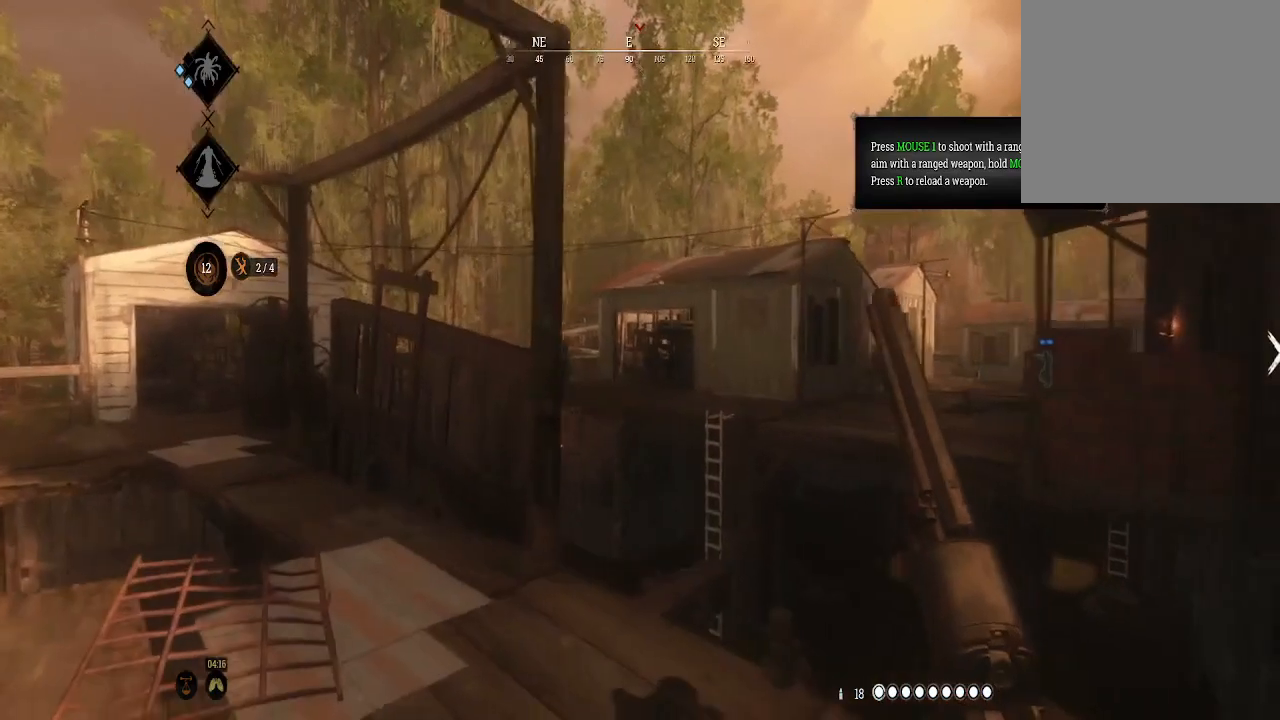
{"buttons": [], "left_stick": "up-left", "right_stick": "left", "events": [[367, "right_stick", "left"]]}
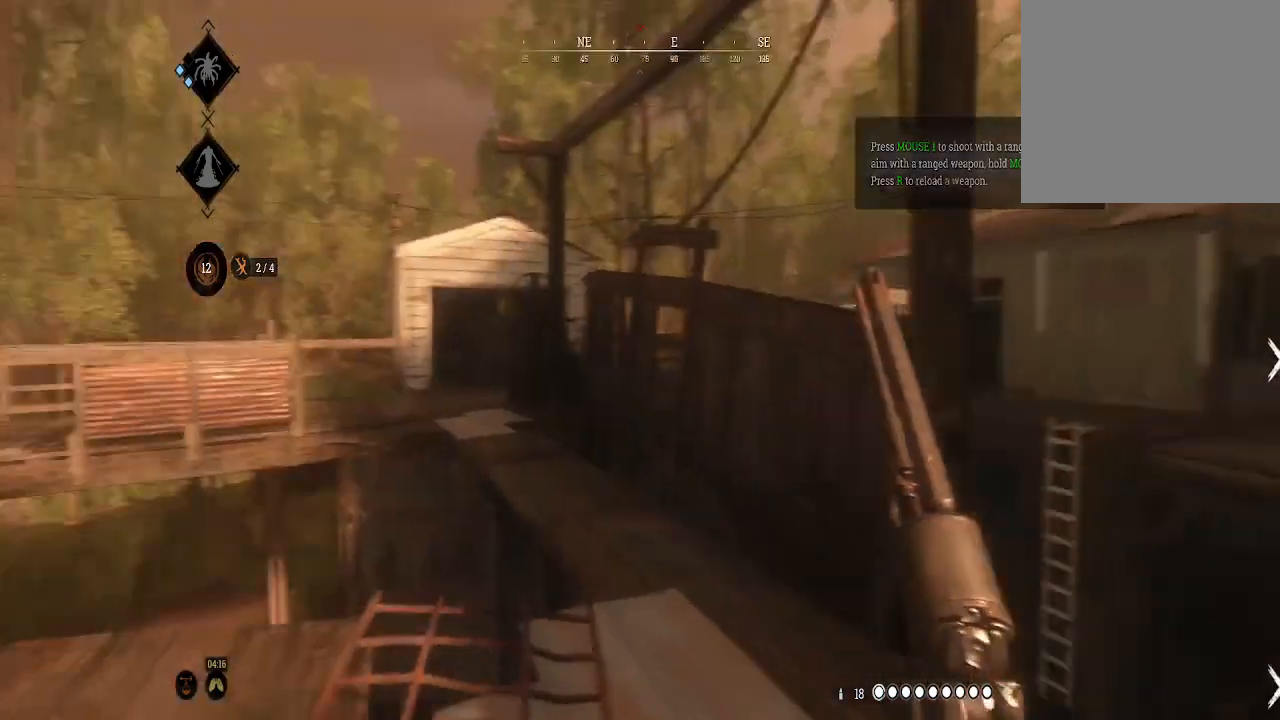
{"buttons": [], "left_stick": "up-right", "right_stick": "center", "events": [[67, "right_stick", "center"], [100, "left_stick", "up-right"], [300, "right_stick", "left"], [500, "right_stick", "center"]]}
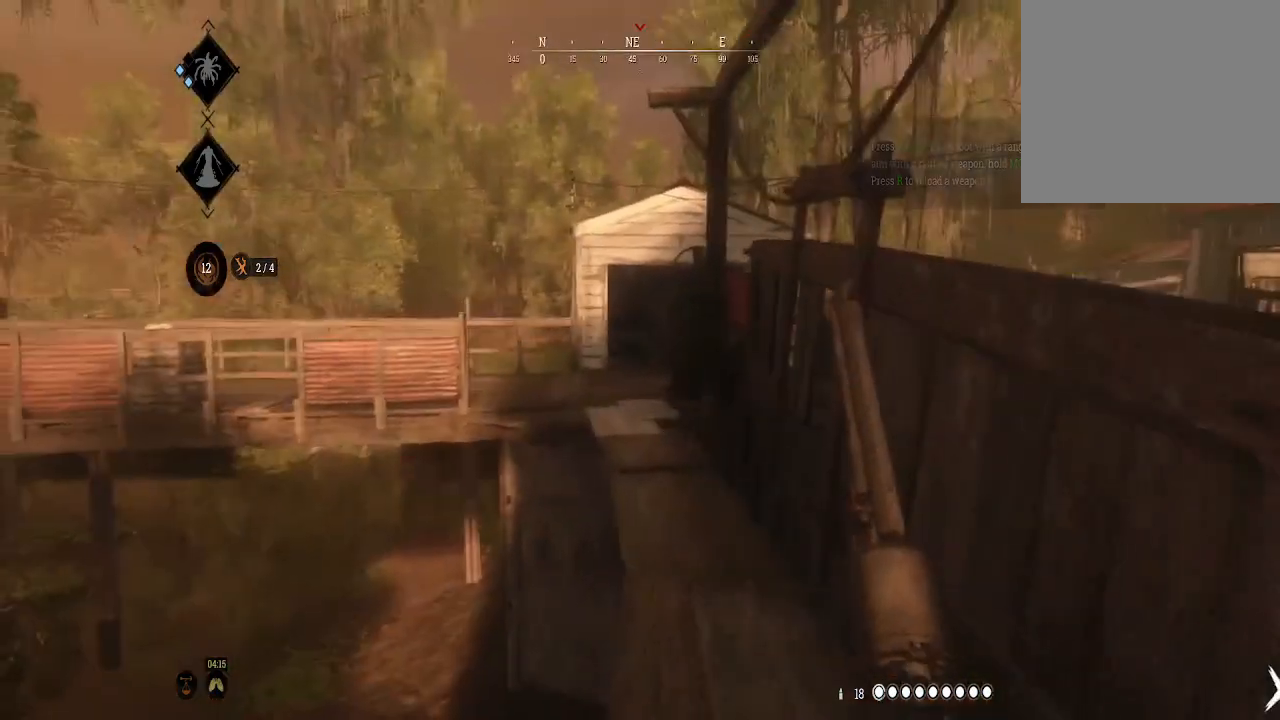
{"buttons": [], "left_stick": "up", "right_stick": "center", "events": [[300, "left_stick", "up"]]}
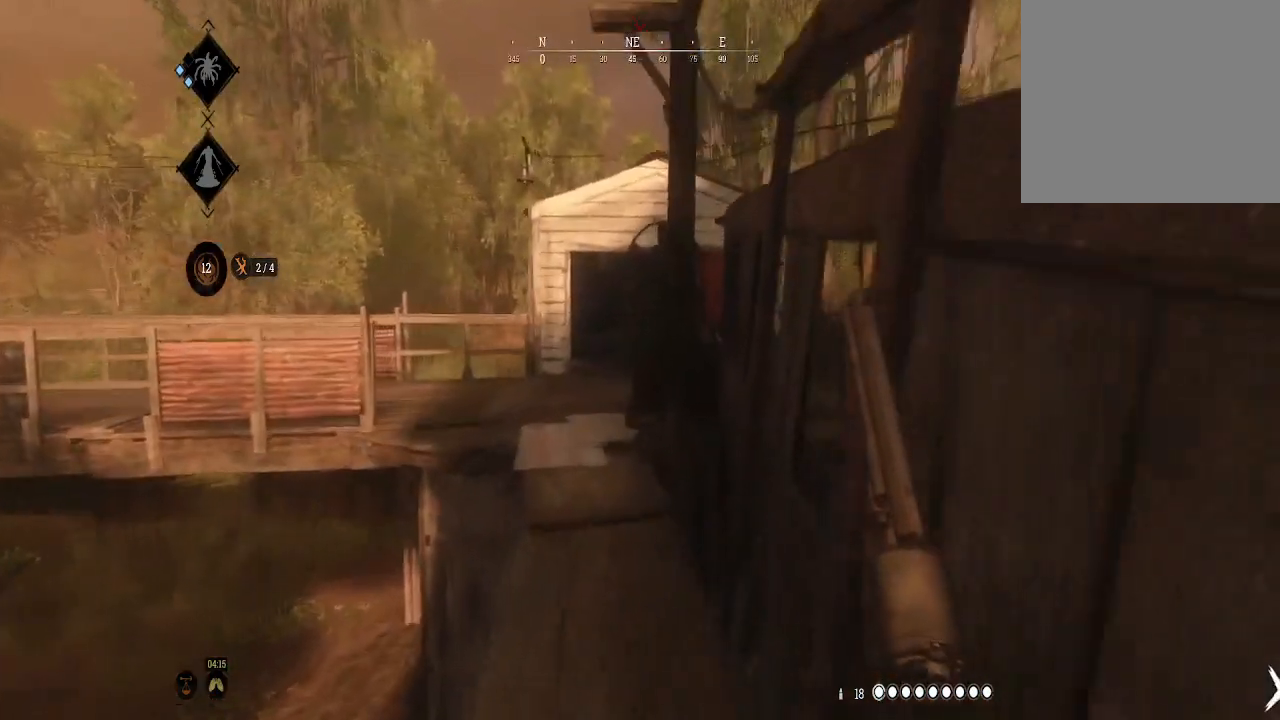
{"buttons": [], "left_stick": "up", "right_stick": "center", "events": []}
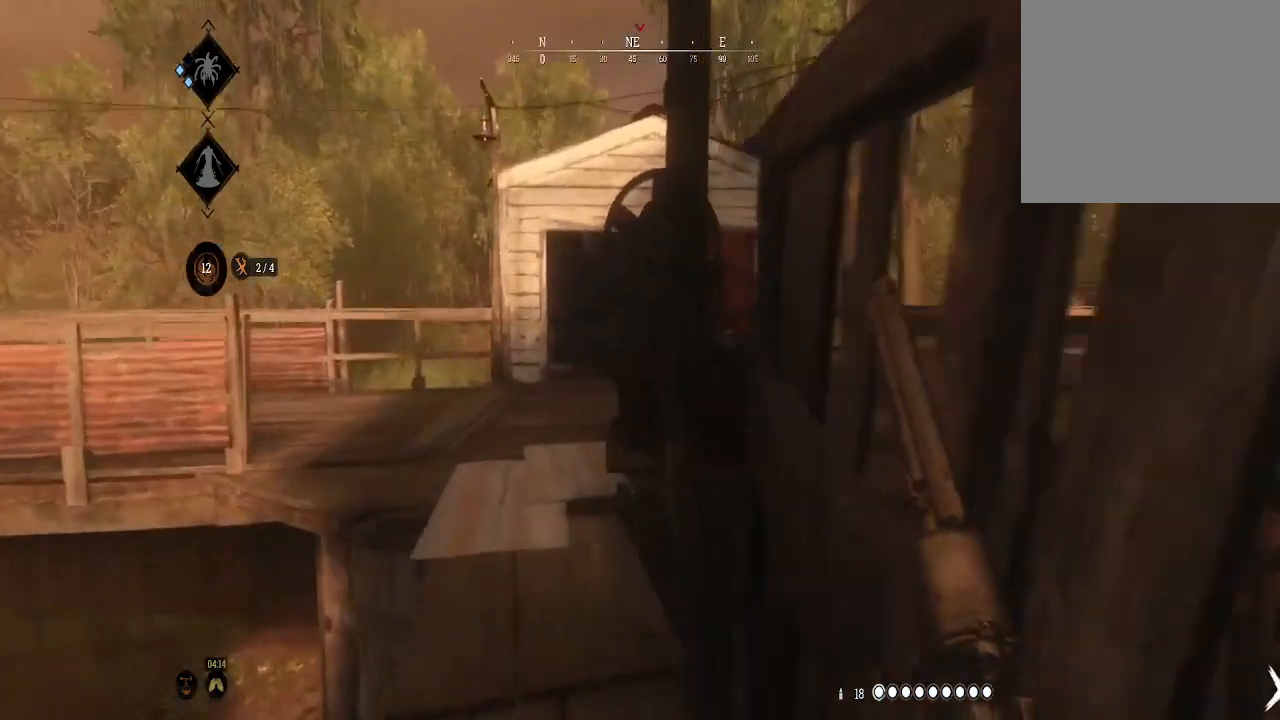
{"buttons": [], "left_stick": "up", "right_stick": "center", "events": [[300, "right_stick", "right"], [433, "right_stick", "center"]]}
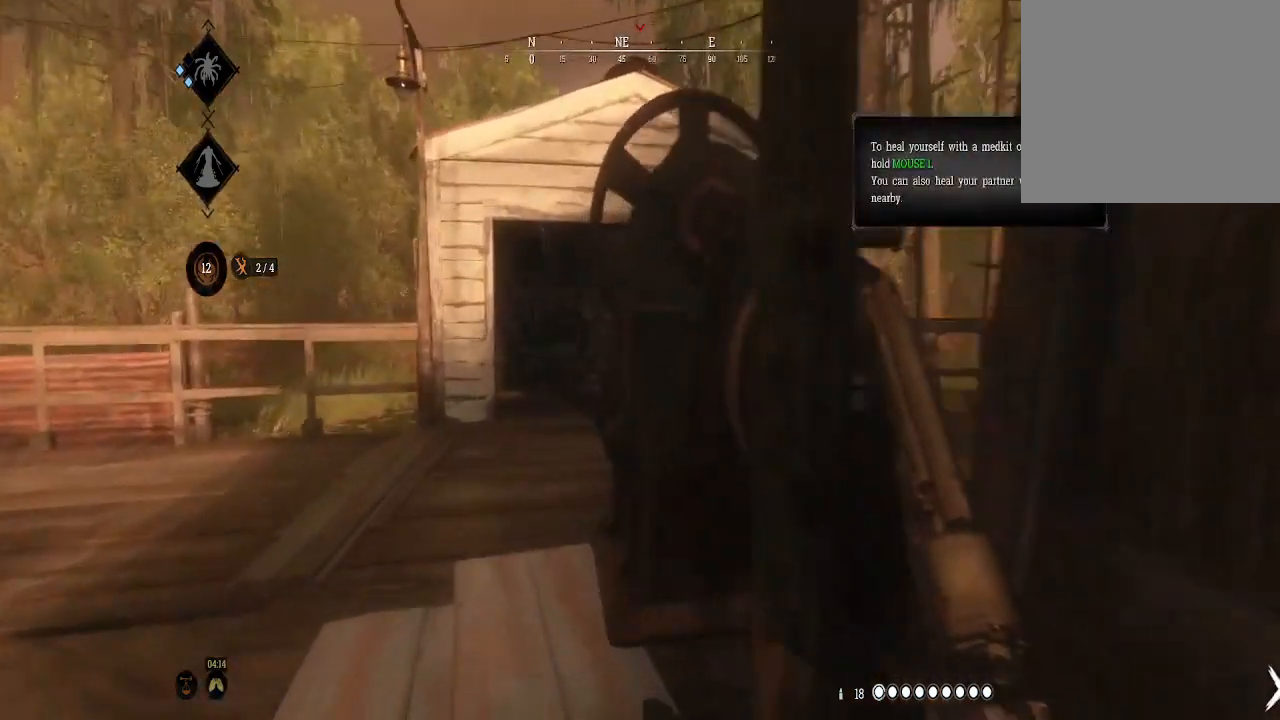
{"buttons": [], "left_stick": "up", "right_stick": "right", "events": [[433, "right_stick", "right"]]}
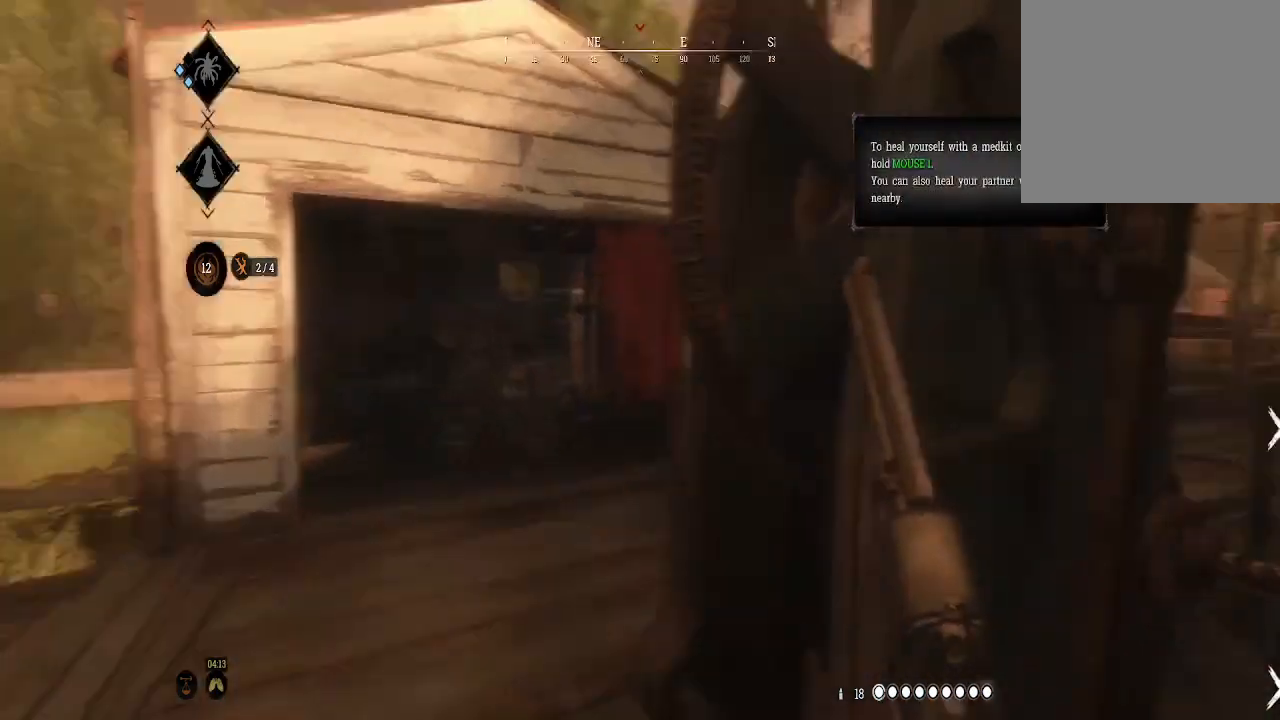
{"buttons": [], "left_stick": "up-left", "right_stick": "center", "events": [[33, "left_stick", "up-left"], [133, "right_stick", "center"], [300, "right_stick", "right"], [500, "right_stick", "center"]]}
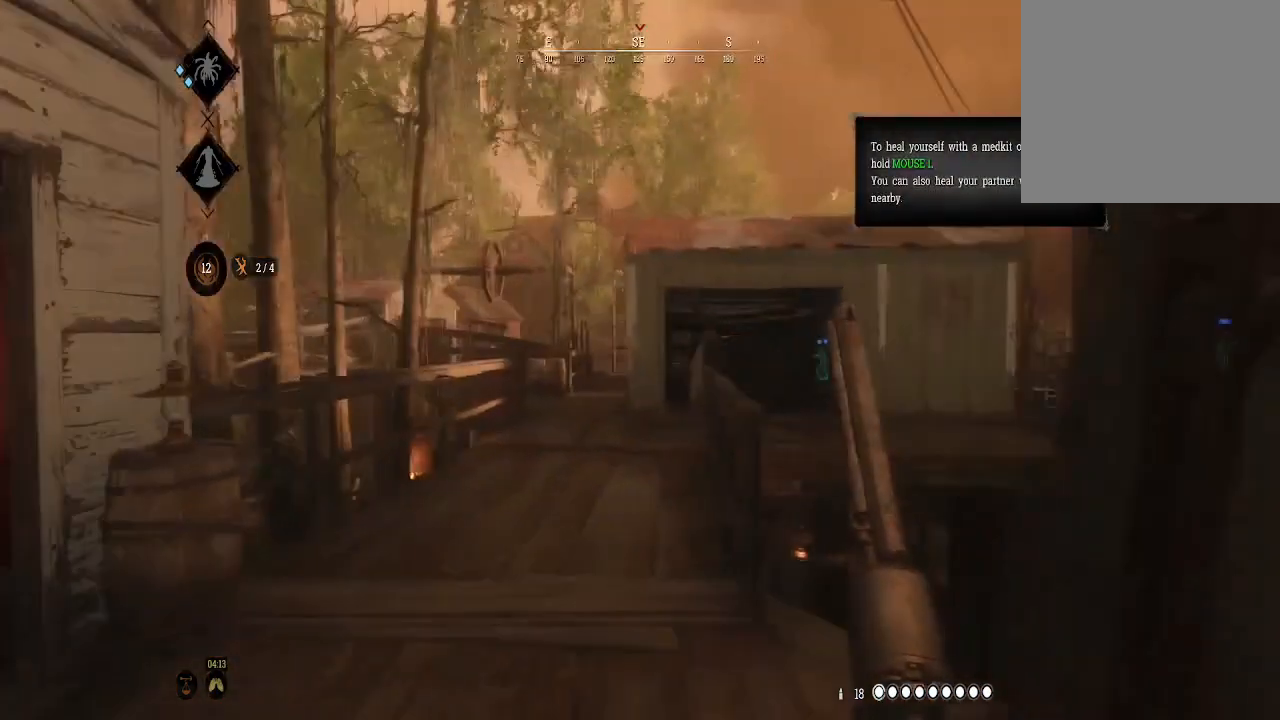
{"buttons": [], "left_stick": "up-left", "right_stick": "center", "events": [[233, "left_stick", "left"], [400, "left_stick", "up-left"]]}
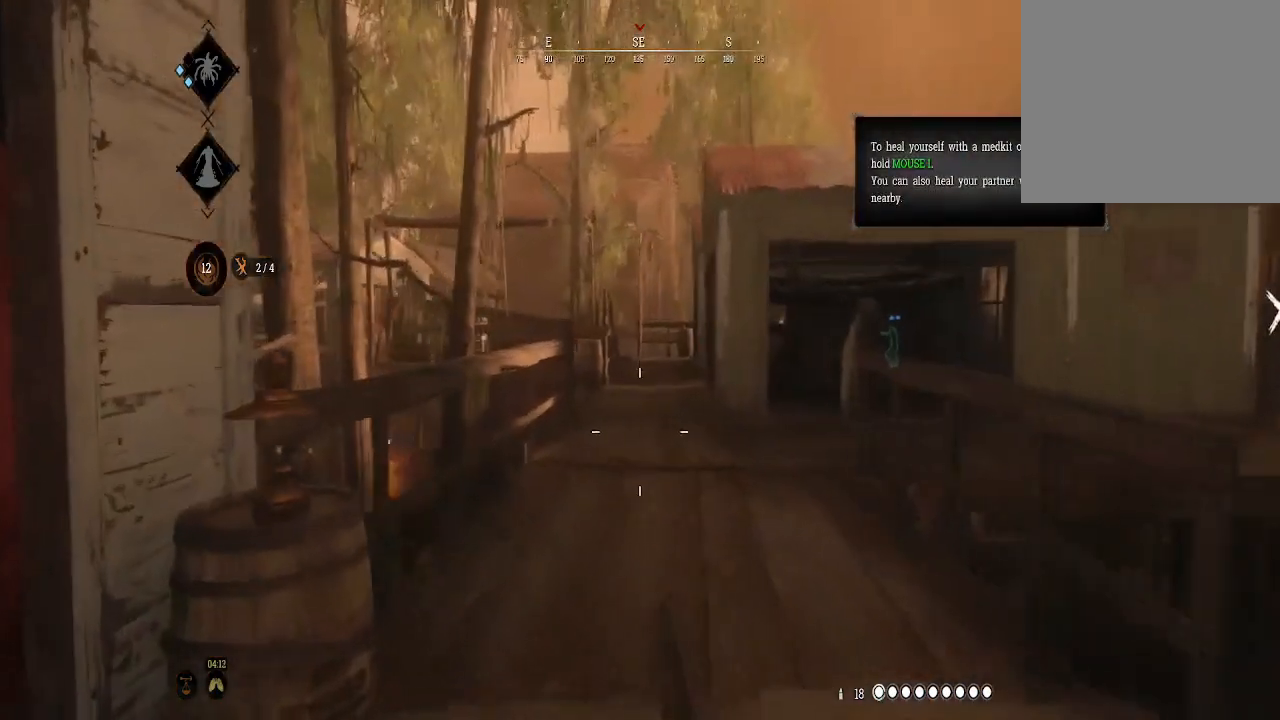
{"buttons": [], "left_stick": "center", "right_stick": "center", "events": [[400, "left_stick", "center"]]}
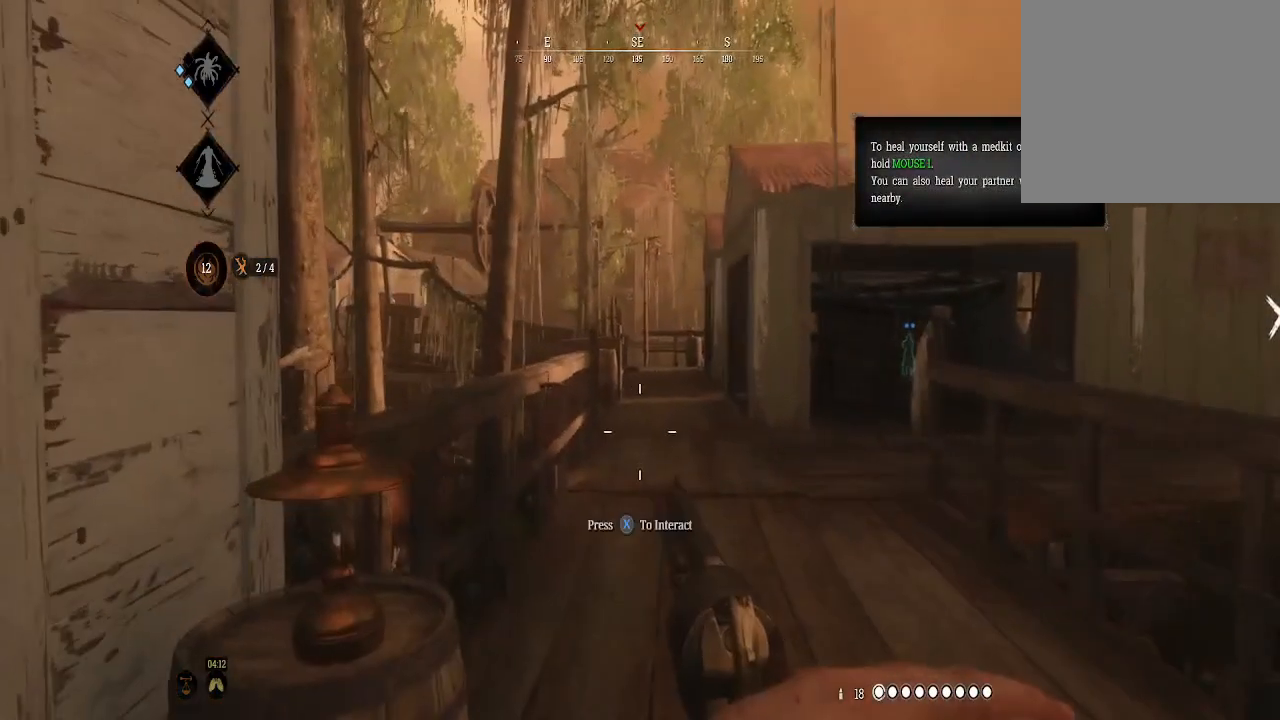
{"buttons": [], "left_stick": "left", "right_stick": "center", "events": [[233, "B", "down"], [300, "B", "up"], [300, "left_stick", "left"]]}
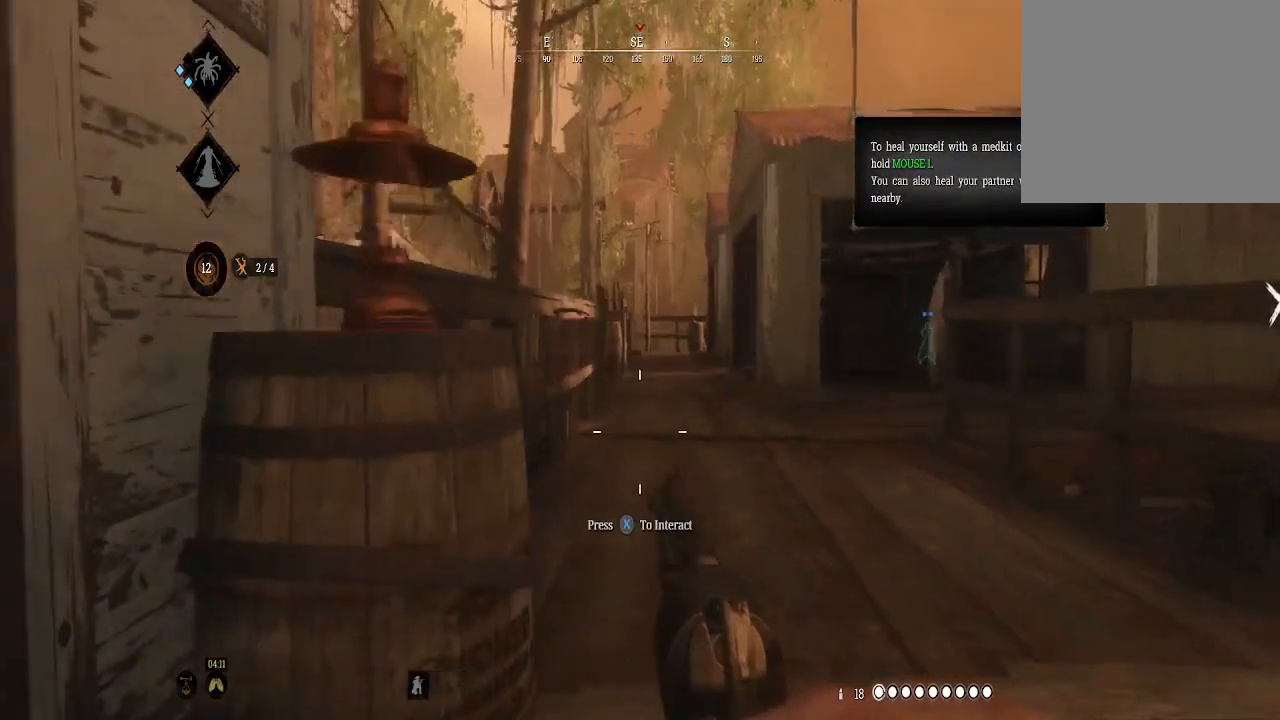
{"buttons": [], "left_stick": "up-left", "right_stick": "center", "events": [[33, "right_stick", "left"], [333, "left_stick", "up-left"], [400, "right_stick", "center"]]}
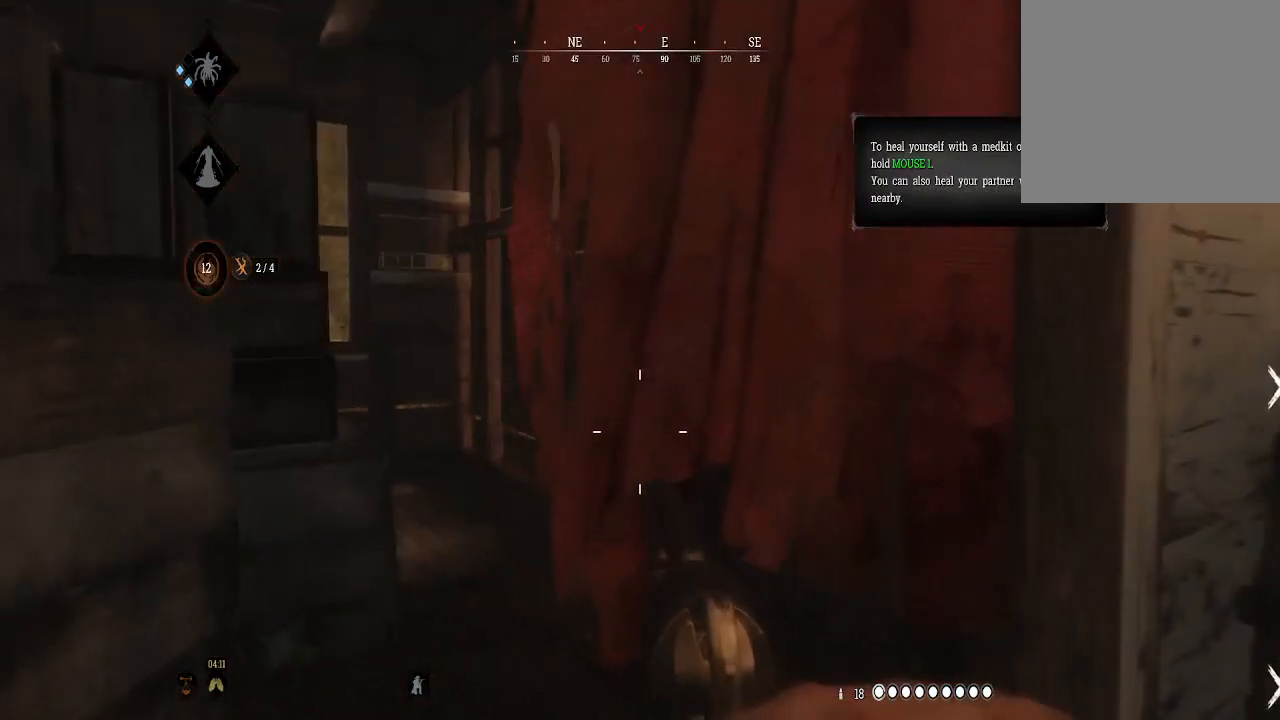
{"buttons": [], "left_stick": "center", "right_stick": "right", "events": [[333, "right_stick", "right"], [433, "left_stick", "center"]]}
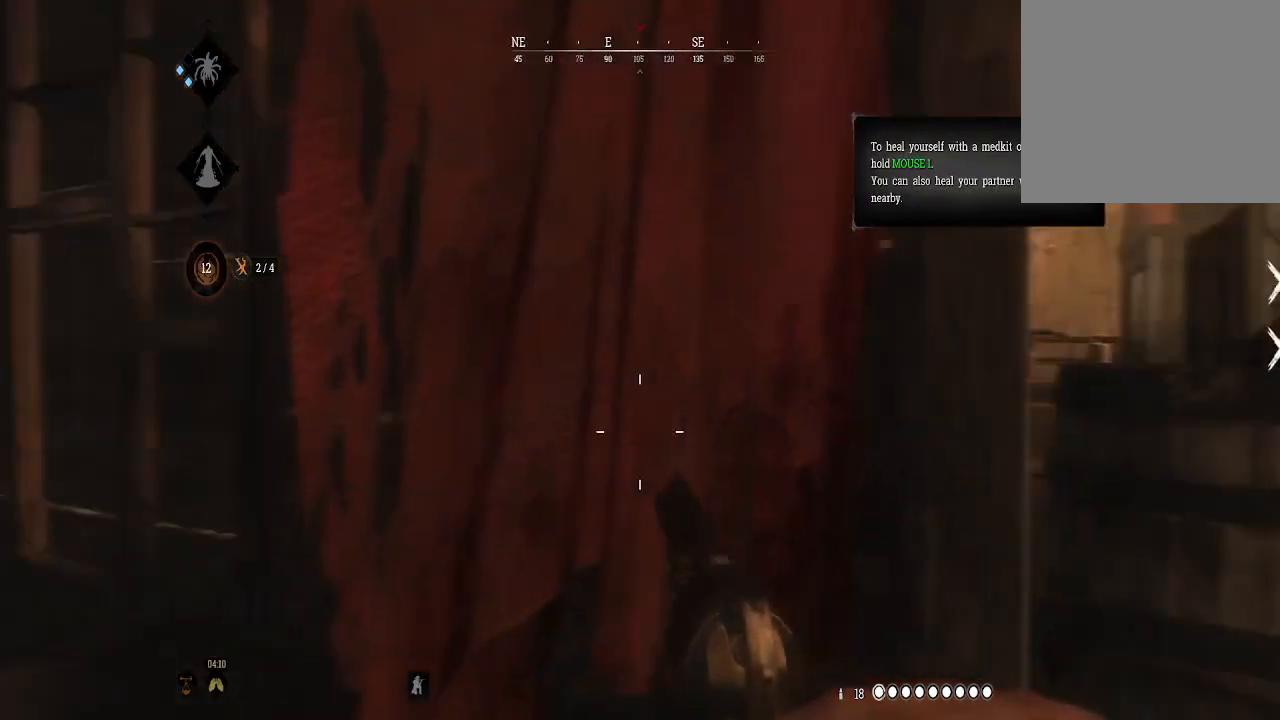
{"buttons": [], "left_stick": "center", "right_stick": "center", "events": [[200, "right_stick", "center"], [233, "left_stick", "left"], [400, "left_stick", "center"]]}
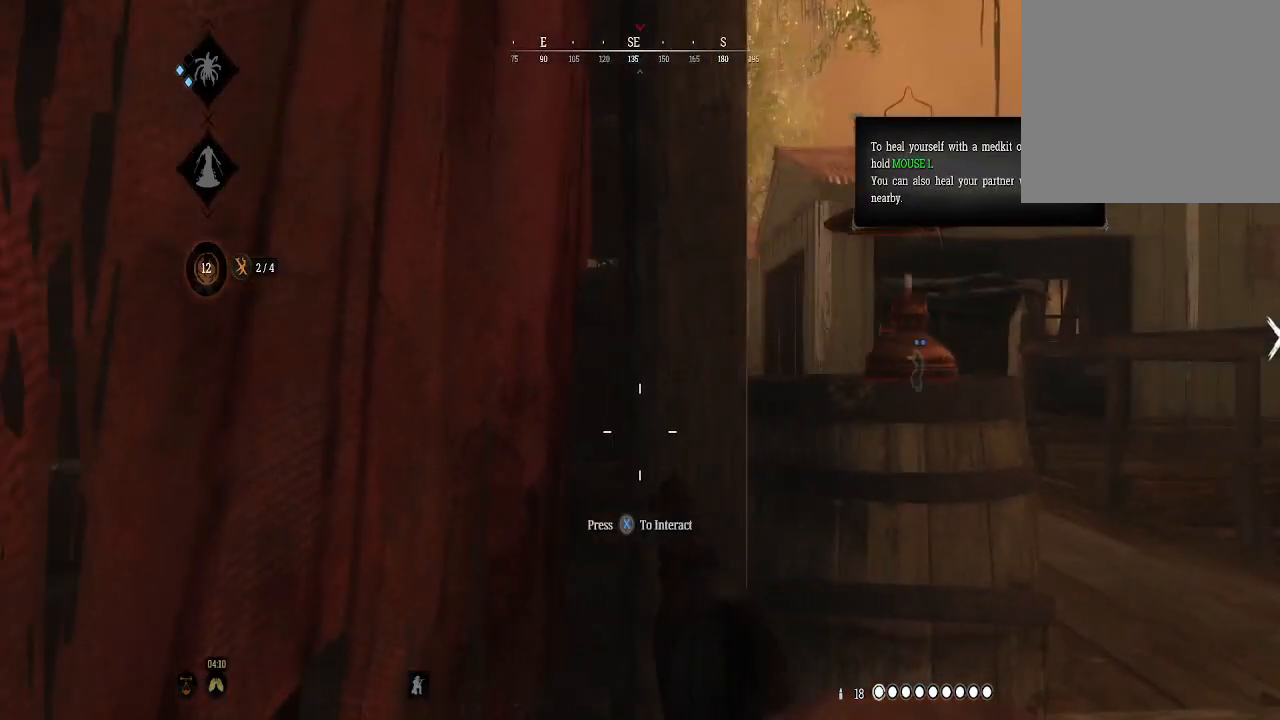
{"buttons": [], "left_stick": "center", "right_stick": "center", "events": []}
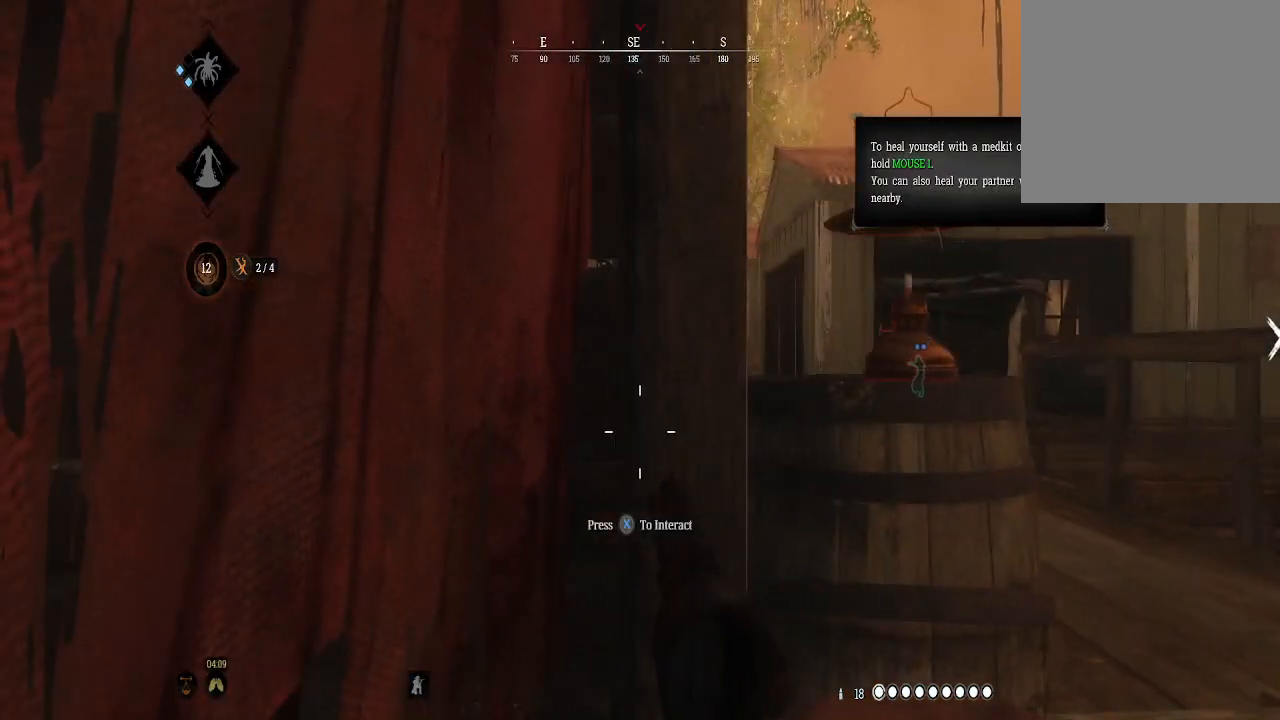
{"buttons": [], "left_stick": "center", "right_stick": "right", "events": [[300, "right_stick", "right"]]}
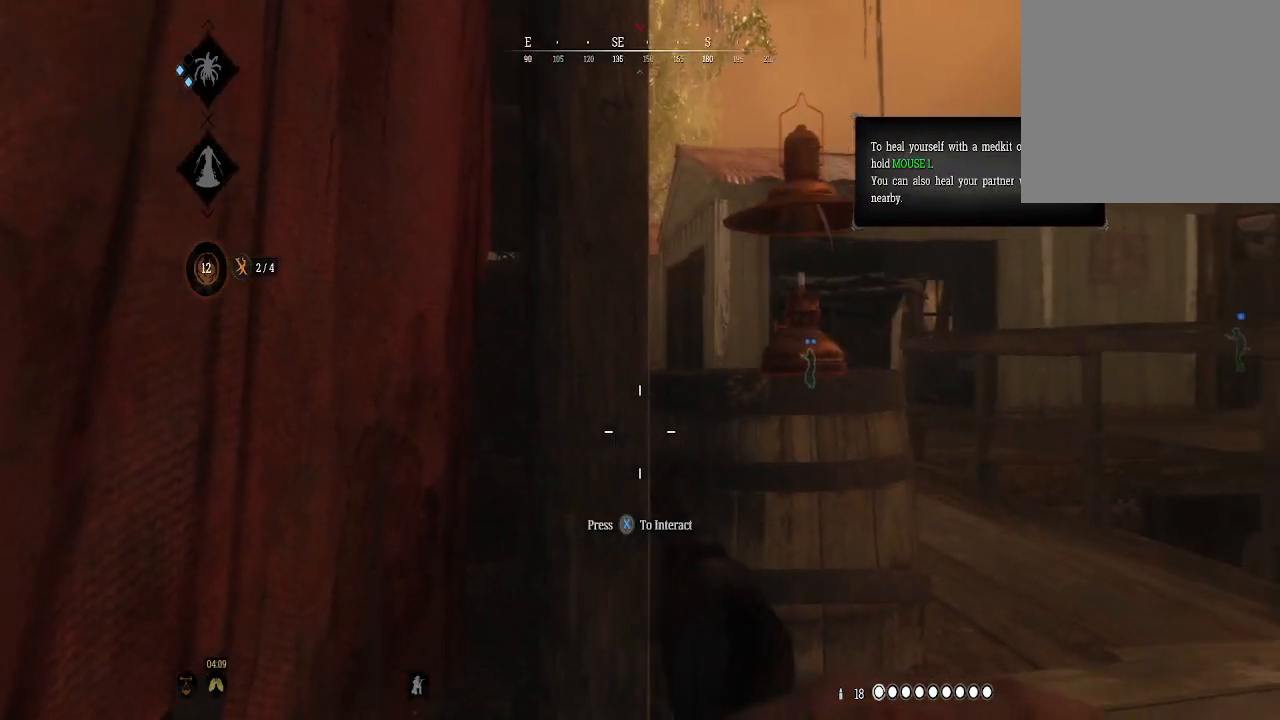
{"buttons": [], "left_stick": "center", "right_stick": "center", "events": [[167, "right_stick", "center"]]}
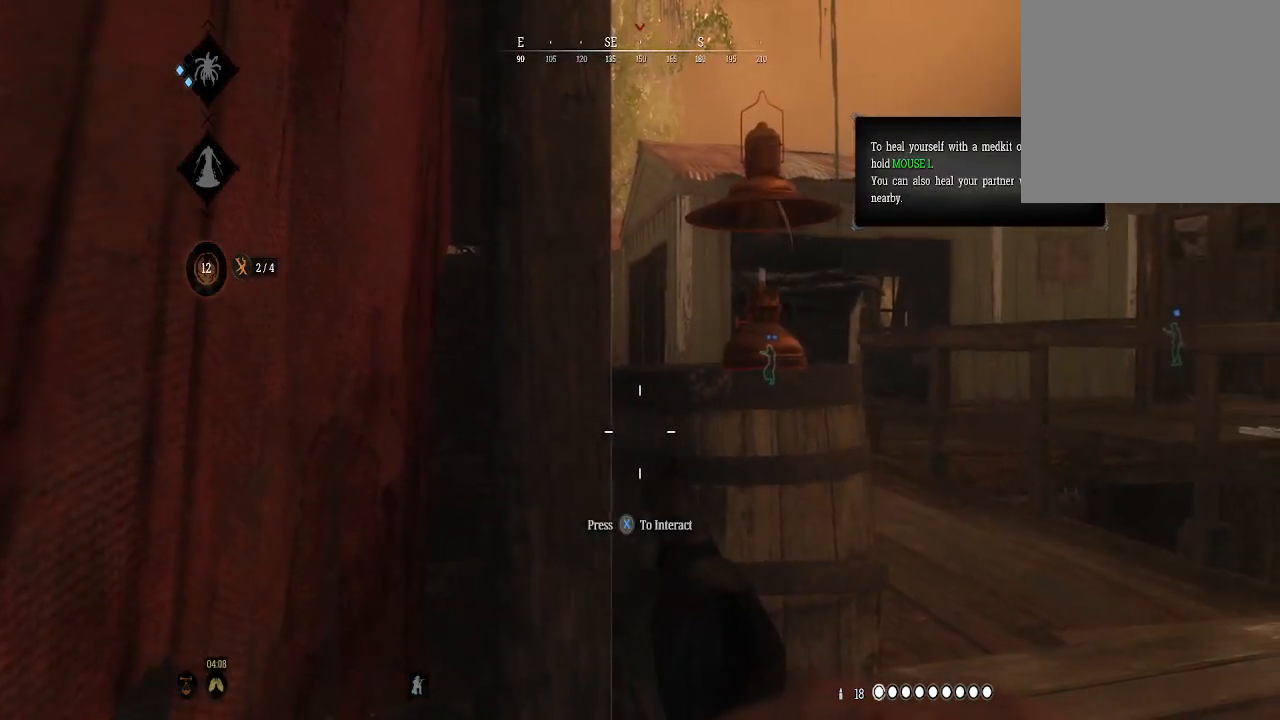
{"buttons": [], "left_stick": "center", "right_stick": "center", "events": []}
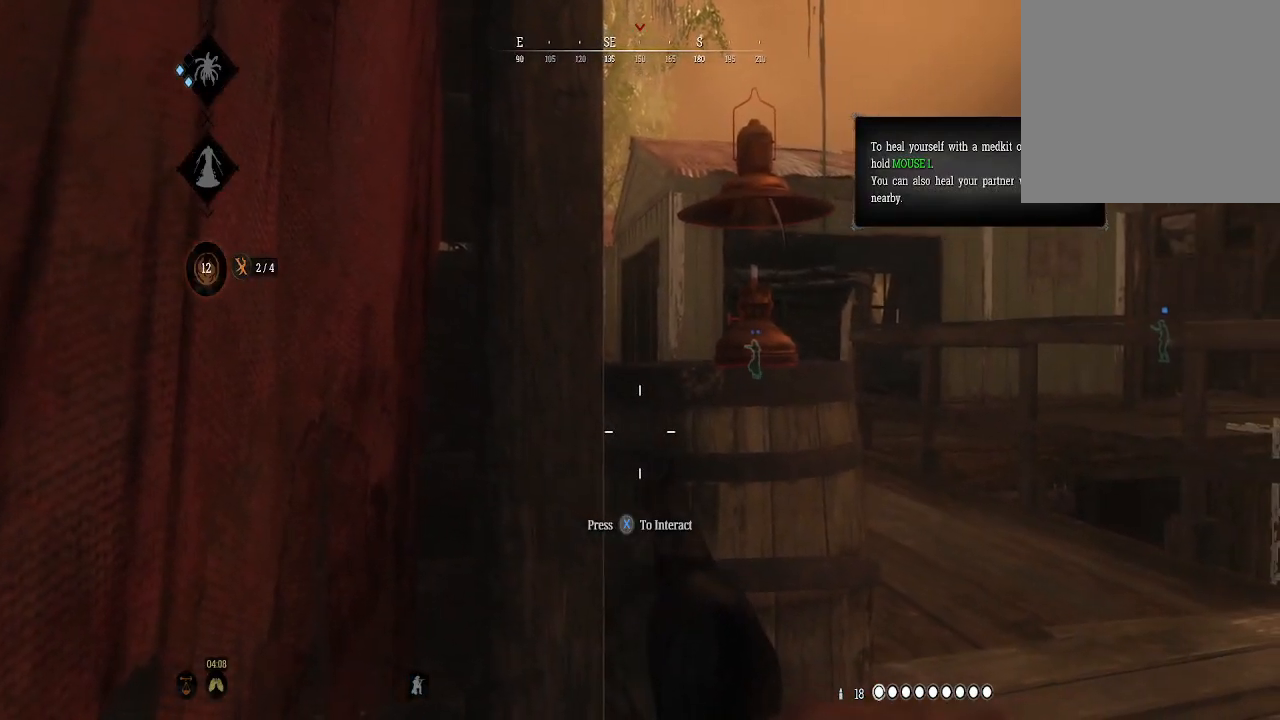
{"buttons": [], "left_stick": "center", "right_stick": "center", "events": []}
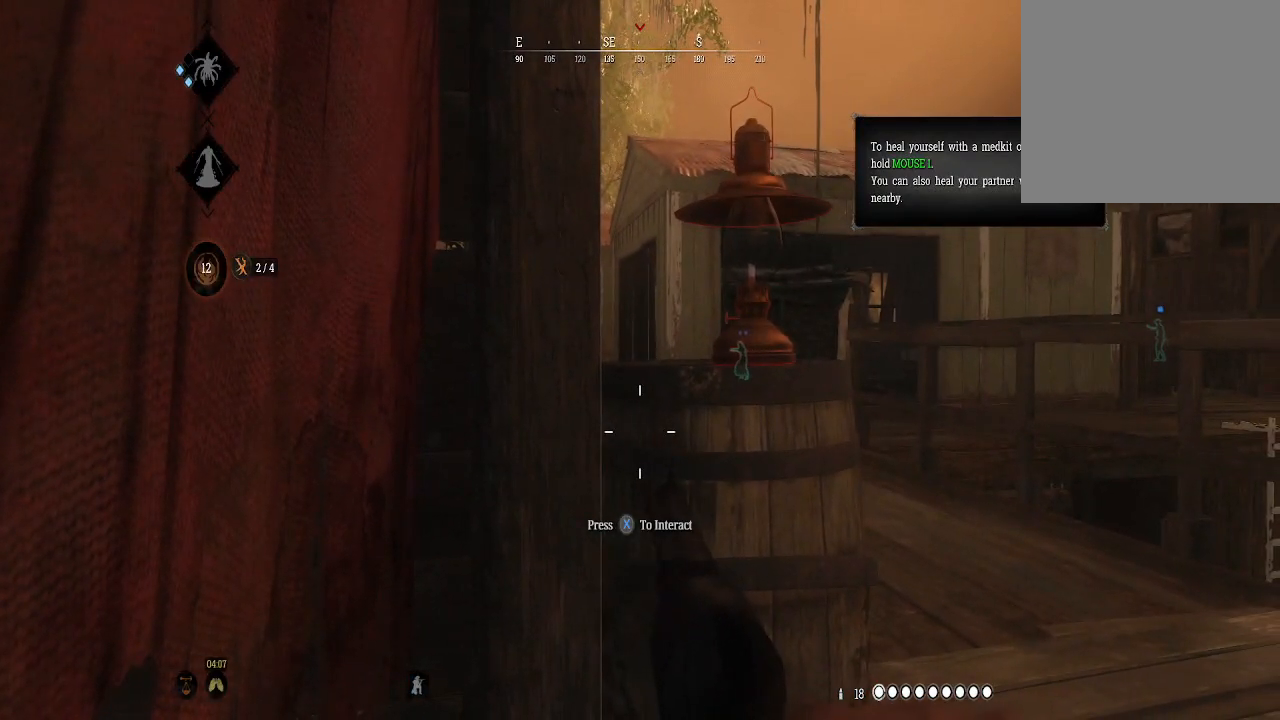
{"buttons": [], "left_stick": "center", "right_stick": "center", "events": []}
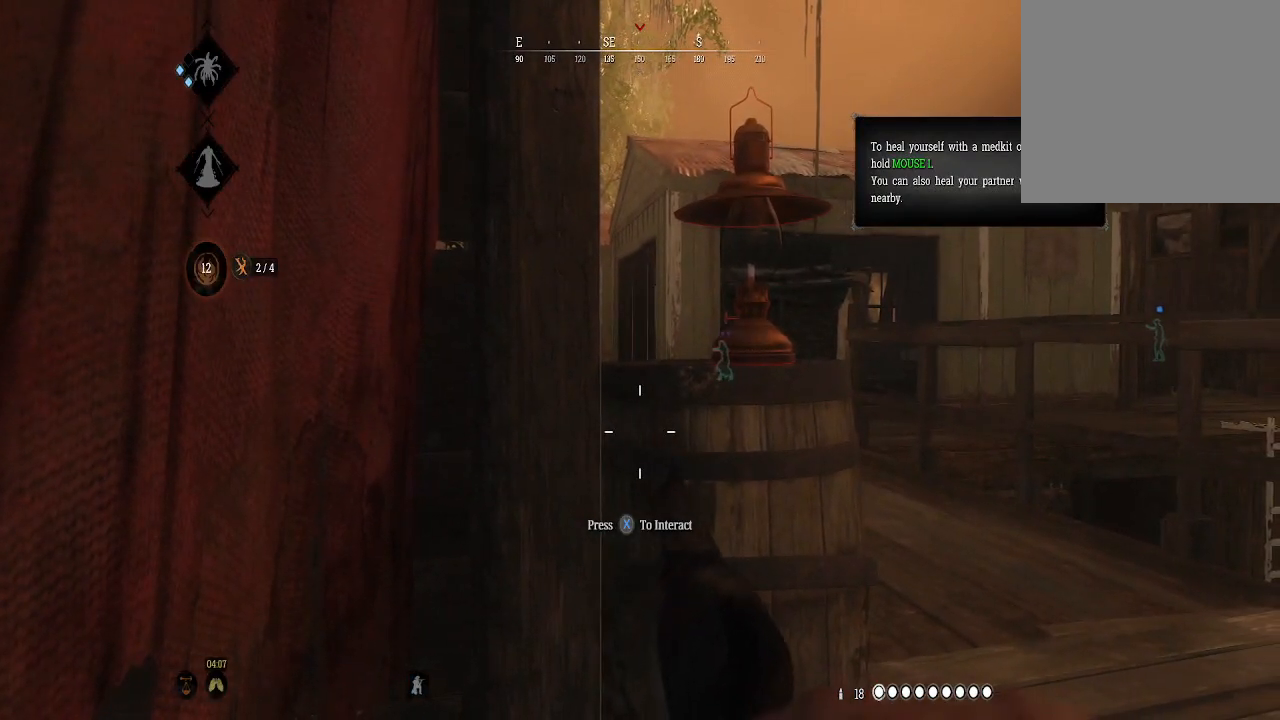
{"buttons": [], "left_stick": "center", "right_stick": "center", "events": []}
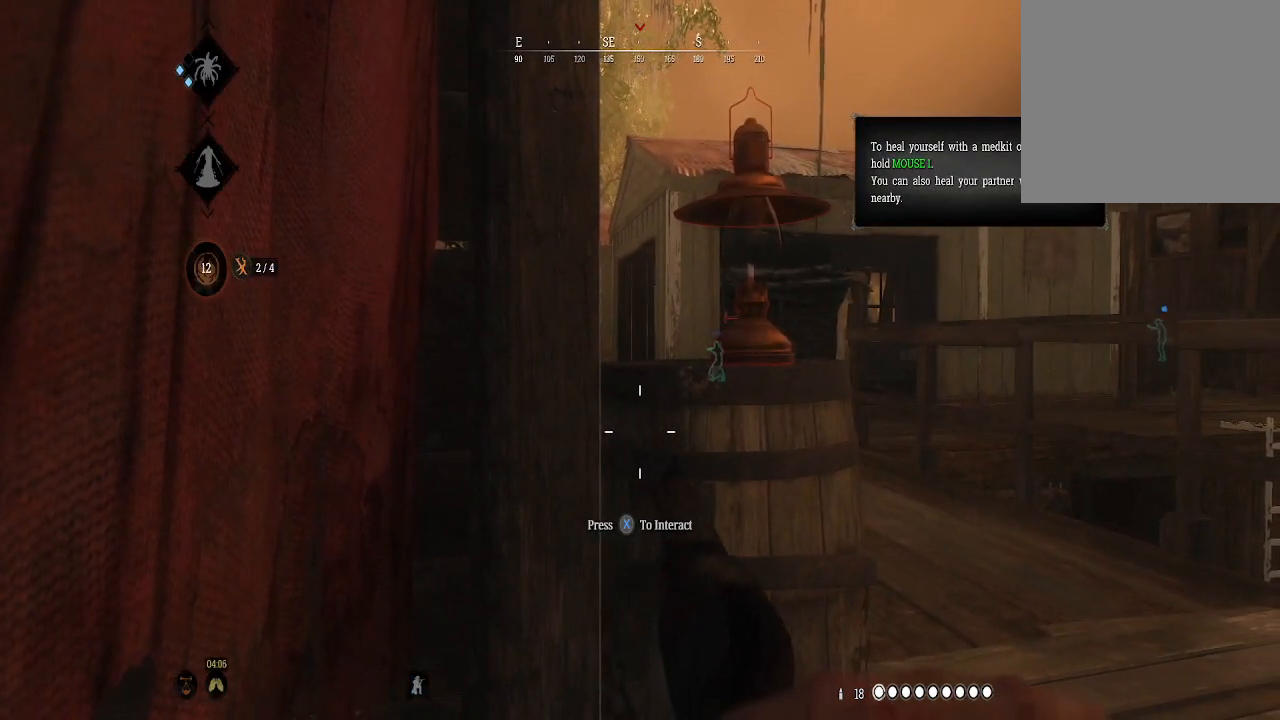
{"buttons": [], "left_stick": "center", "right_stick": "right", "events": [[233, "right_stick", "right"]]}
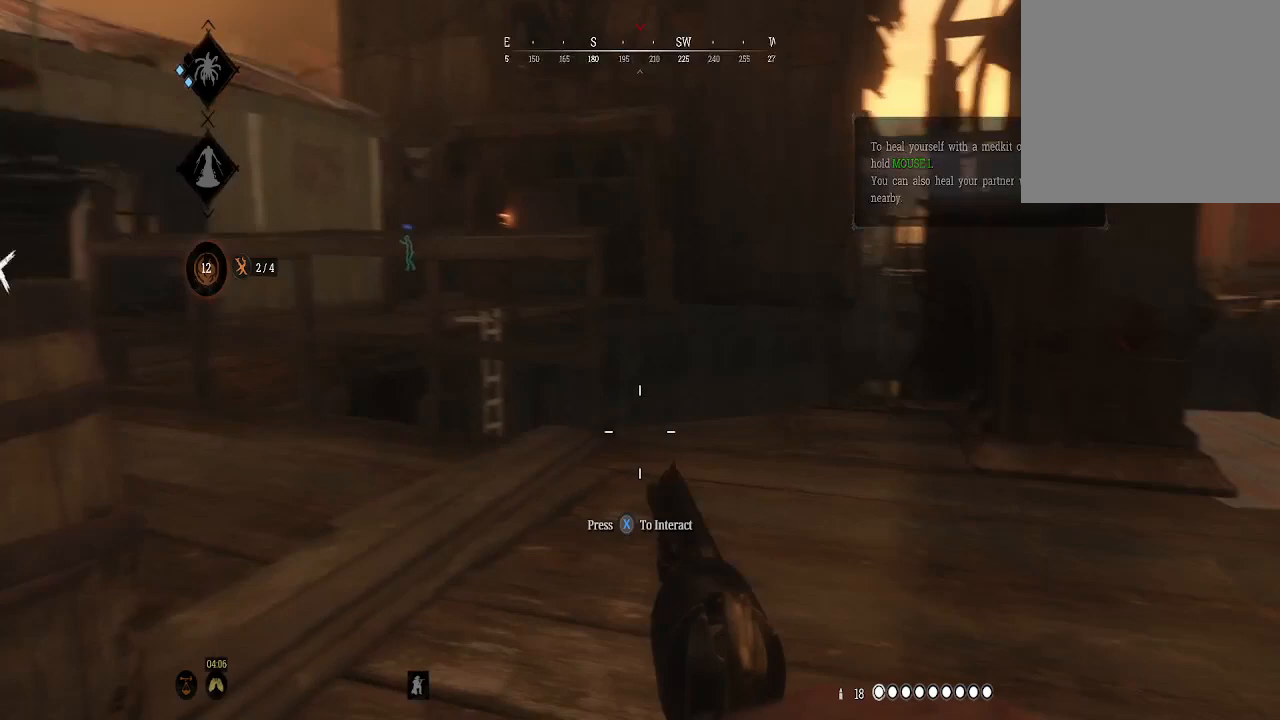
{"buttons": [], "left_stick": "center", "right_stick": "right", "events": []}
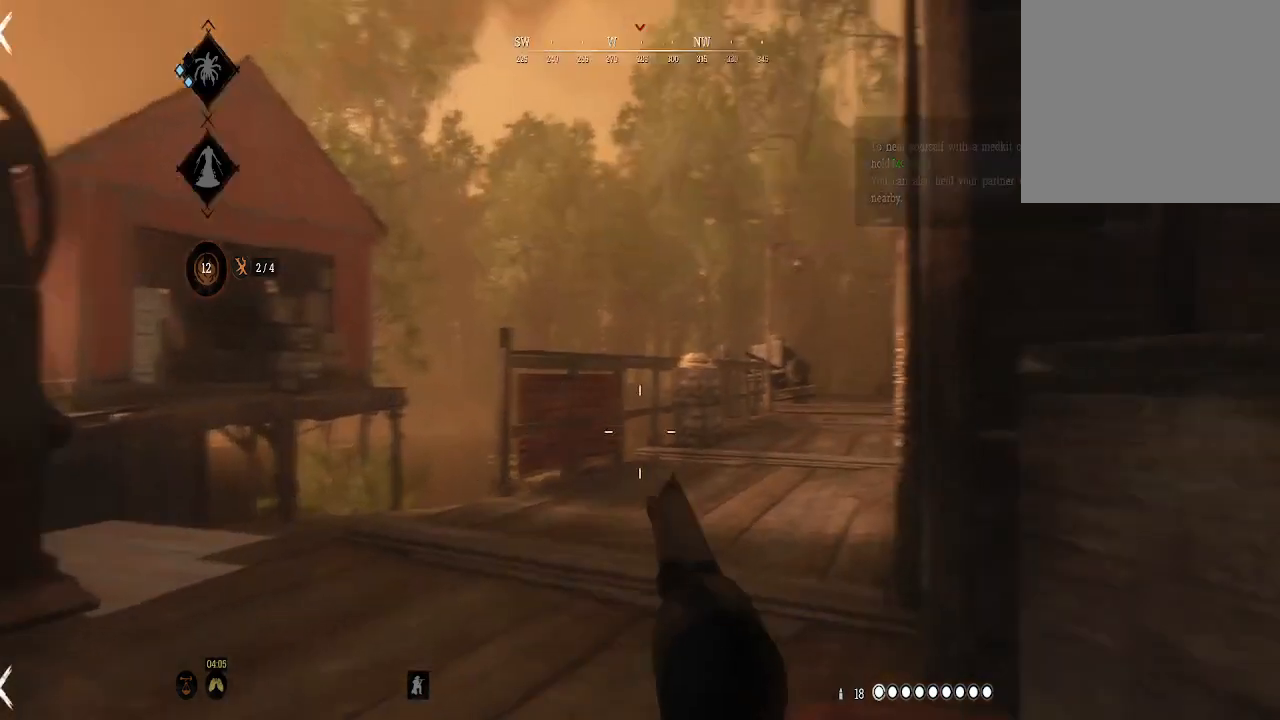
{"buttons": [], "left_stick": "right", "right_stick": "center", "events": [[167, "right_stick", "center"], [367, "left_stick", "right"]]}
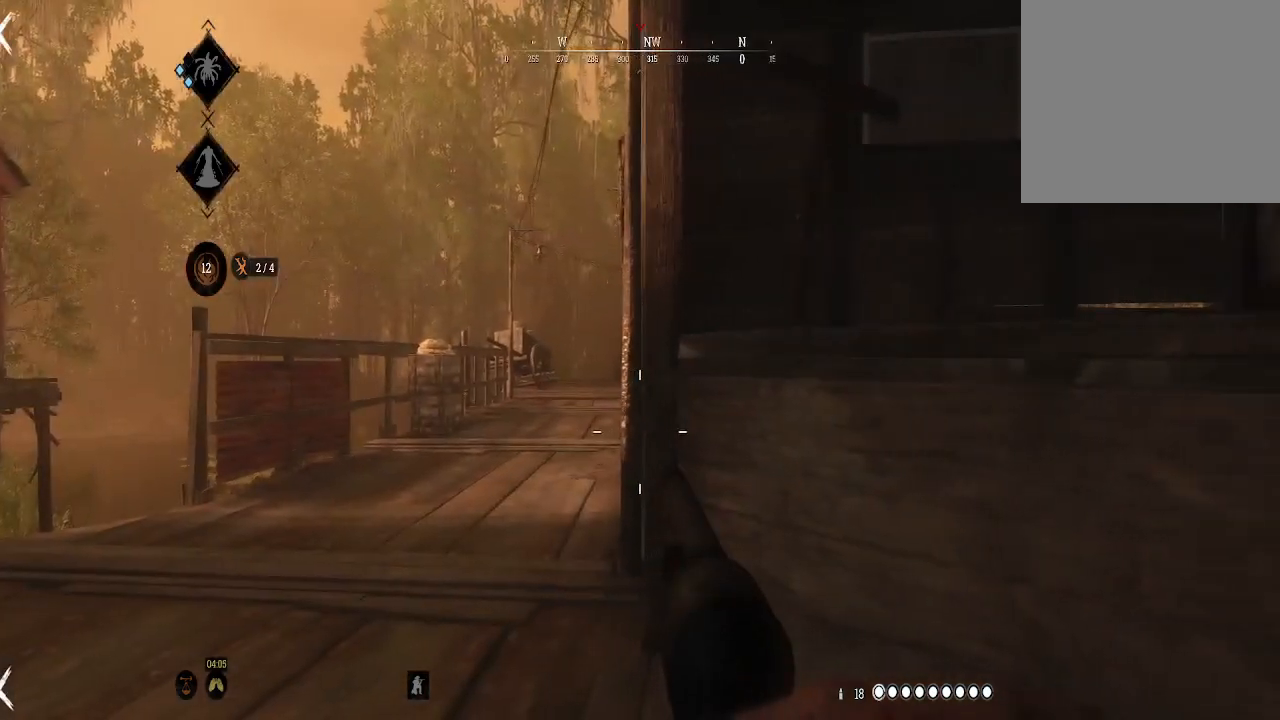
{"buttons": [], "left_stick": "right", "right_stick": "center", "events": []}